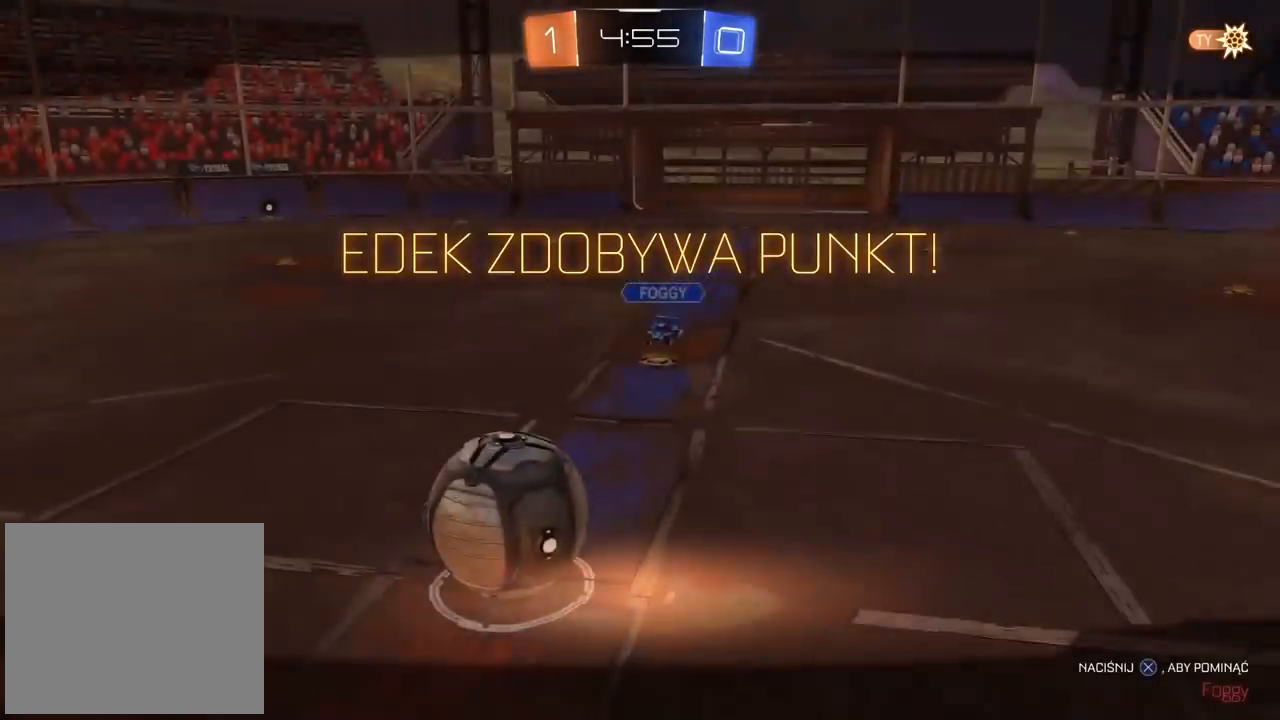
Gameplay with a controller (PlayStation layout); each line is a JSON object with the inputs held at the frame after it. "events" lists button and stick changes between this image and that frame as [ms after this image, input, new state], when the widget could be followed in between.
{"buttons": ["R2"], "left_stick": "center", "right_stick": "center", "events": [[17, "CROSS", "down"], [83, "left_stick", "center"], [100, "CROSS", "up"]]}
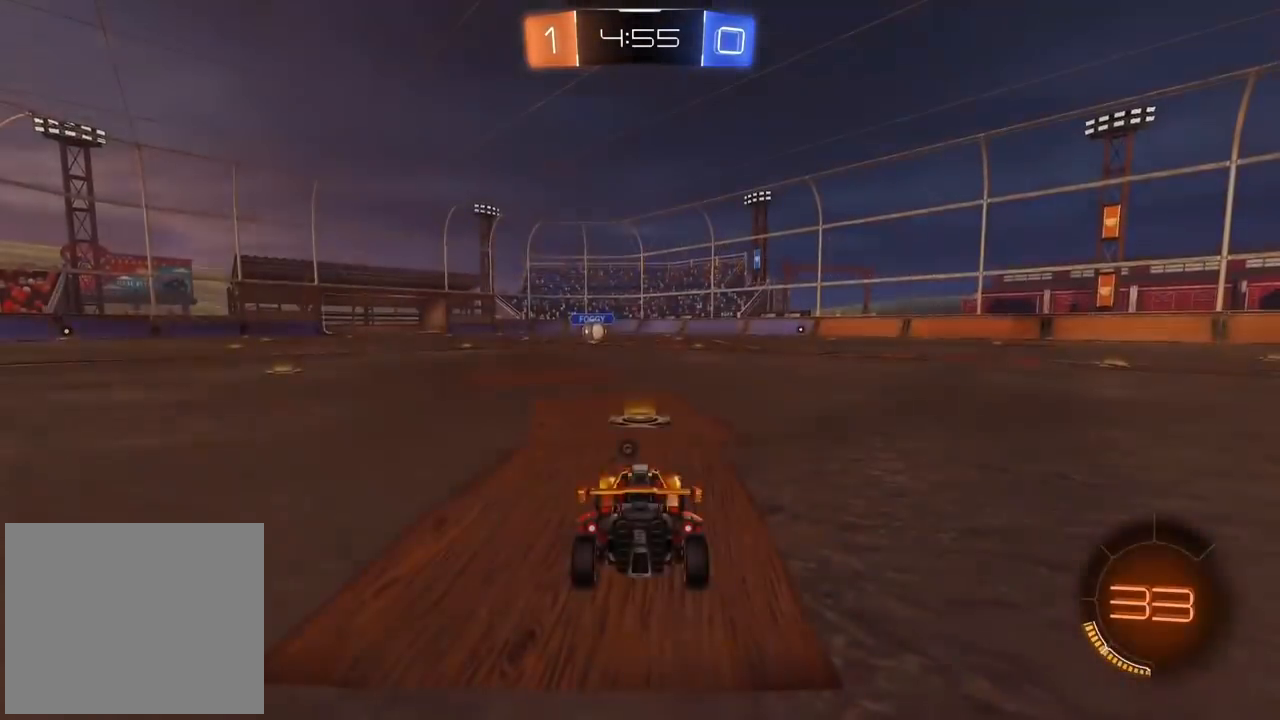
{"buttons": ["TRIANGLE", "R2"], "left_stick": "center", "right_stick": "center", "events": [[167, "TRIANGLE", "down"], [250, "TRIANGLE", "up"], [317, "TRIANGLE", "down"], [400, "TRIANGLE", "up"], [450, "TRIANGLE", "down"]]}
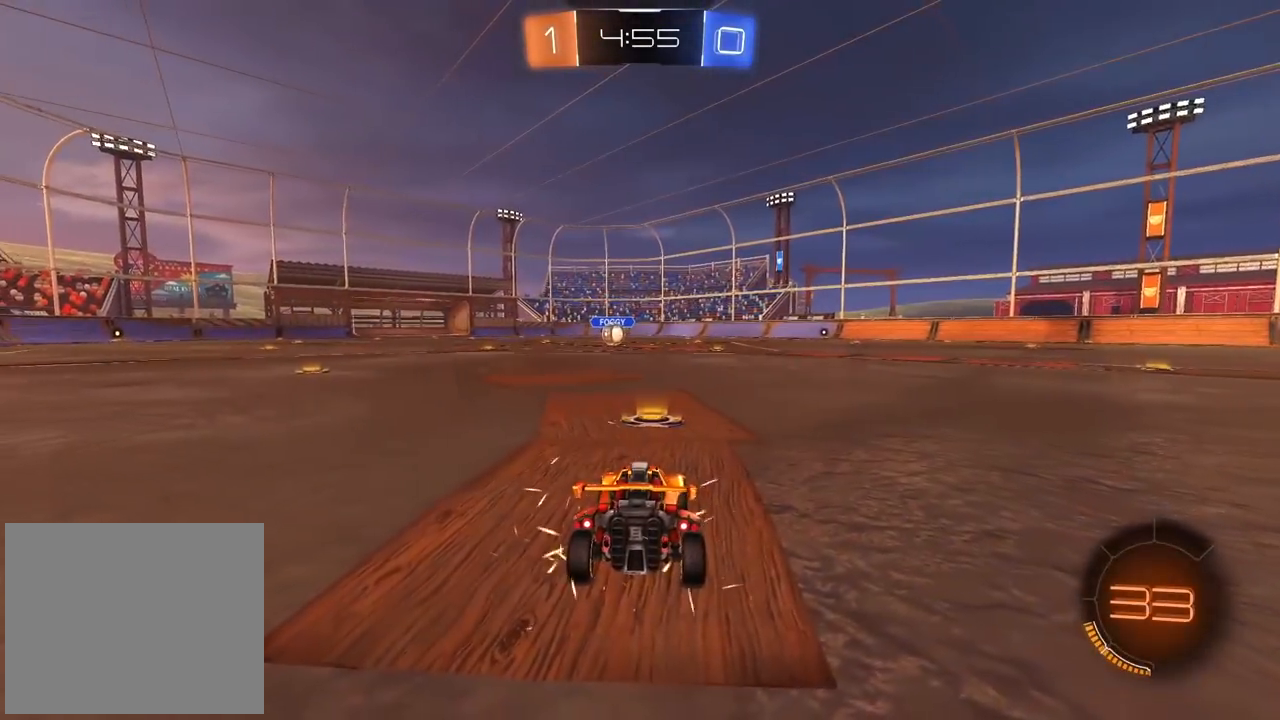
{"buttons": ["R2"], "left_stick": "center", "right_stick": "center", "events": [[50, "TRIANGLE", "up"], [117, "TRIANGLE", "down"], [183, "TRIANGLE", "up"], [250, "TRIANGLE", "down"], [350, "TRIANGLE", "up"], [383, "TRIANGLE", "down"], [467, "TRIANGLE", "up"]]}
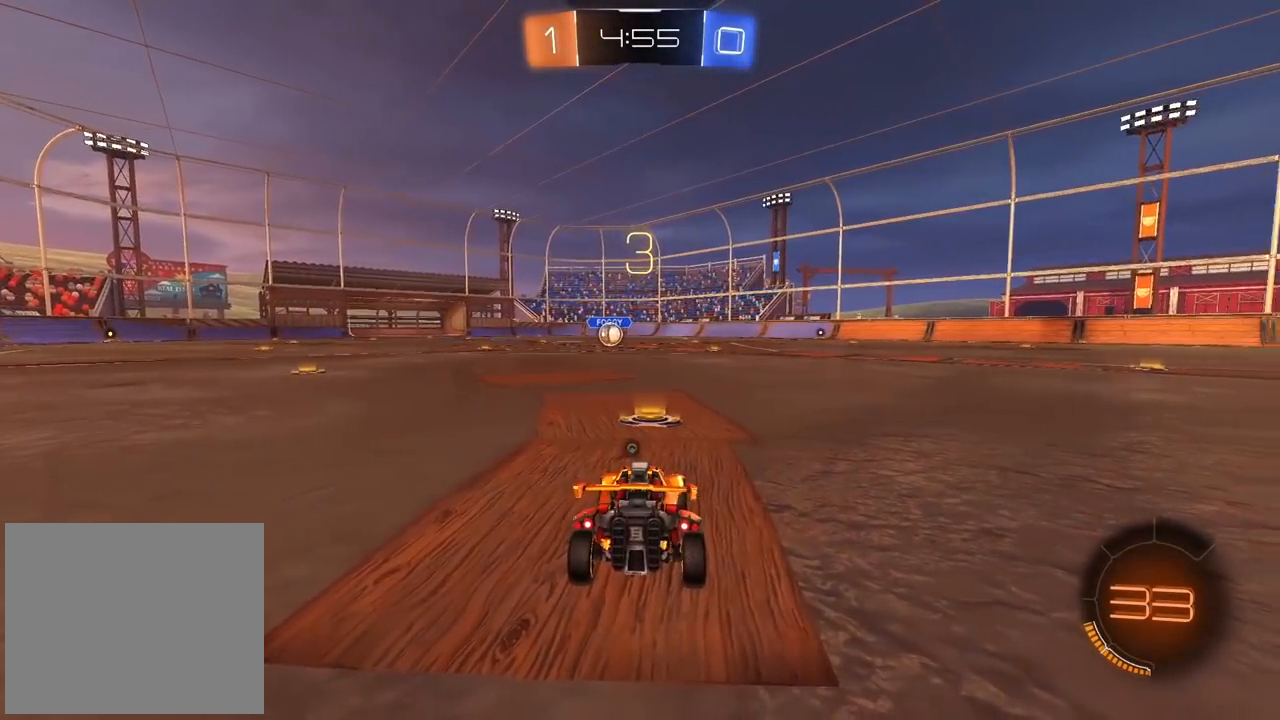
{"buttons": ["TRIANGLE", "R2"], "left_stick": "center", "right_stick": "center", "events": [[33, "TRIANGLE", "down"], [83, "TRIANGLE", "up"], [167, "TRIANGLE", "down"], [250, "TRIANGLE", "up"], [317, "TRIANGLE", "down"], [400, "TRIANGLE", "up"], [450, "TRIANGLE", "down"]]}
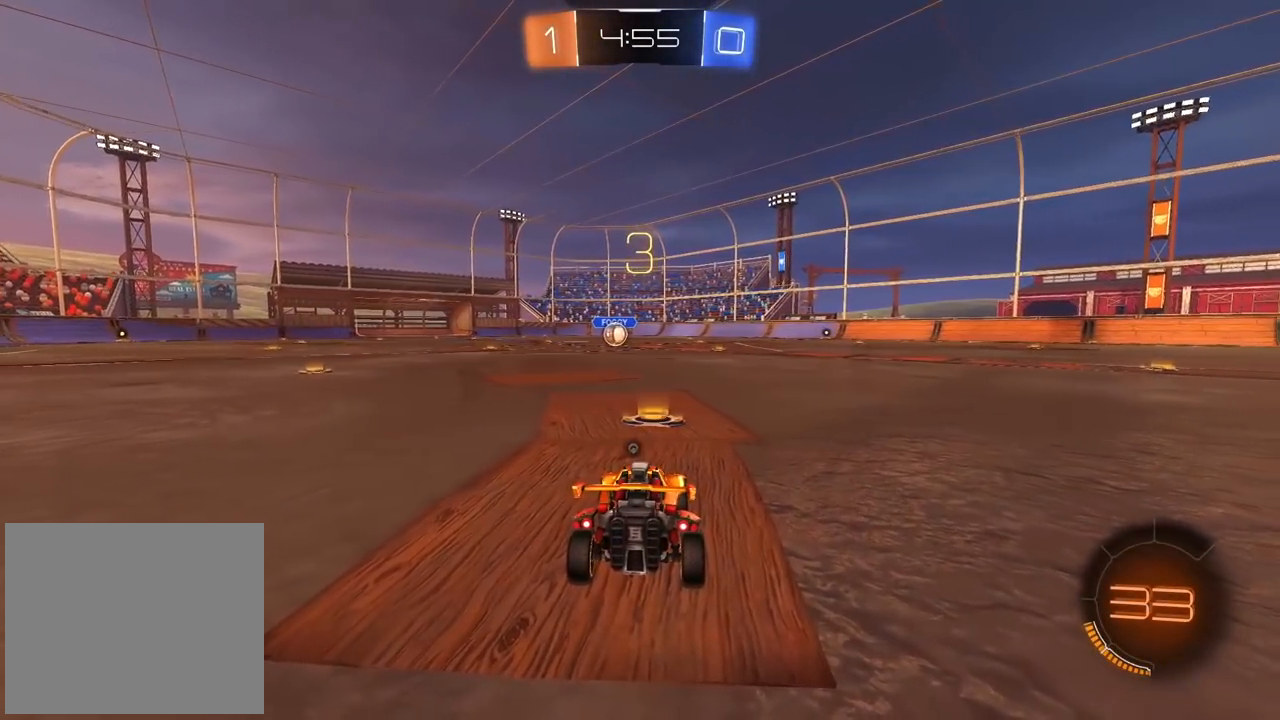
{"buttons": ["R2"], "left_stick": "center", "right_stick": "center", "events": [[33, "TRIANGLE", "up"], [100, "TRIANGLE", "down"], [183, "TRIANGLE", "up"], [233, "TRIANGLE", "down"], [317, "TRIANGLE", "up"]]}
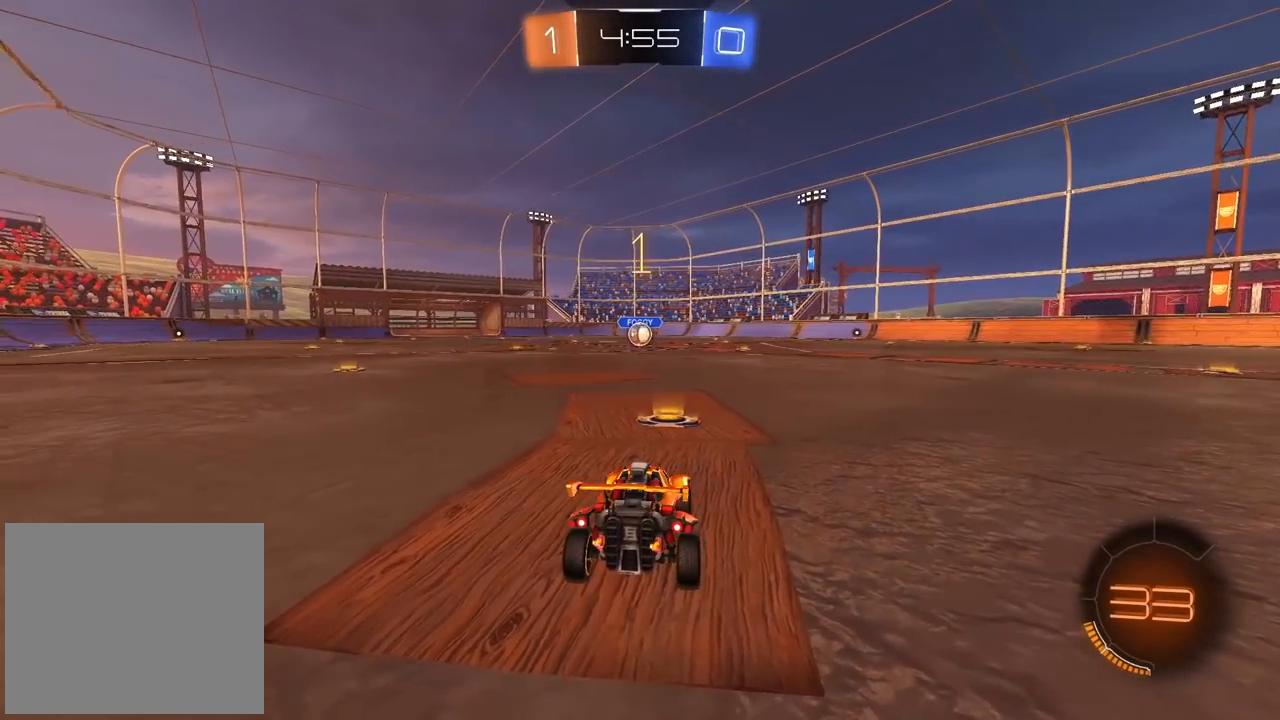
{"buttons": ["CROSS", "R2"], "left_stick": "up", "right_stick": "center", "events": [[317, "CROSS", "down"], [317, "left_stick", "up"], [383, "CROSS", "up"], [433, "CROSS", "down"]]}
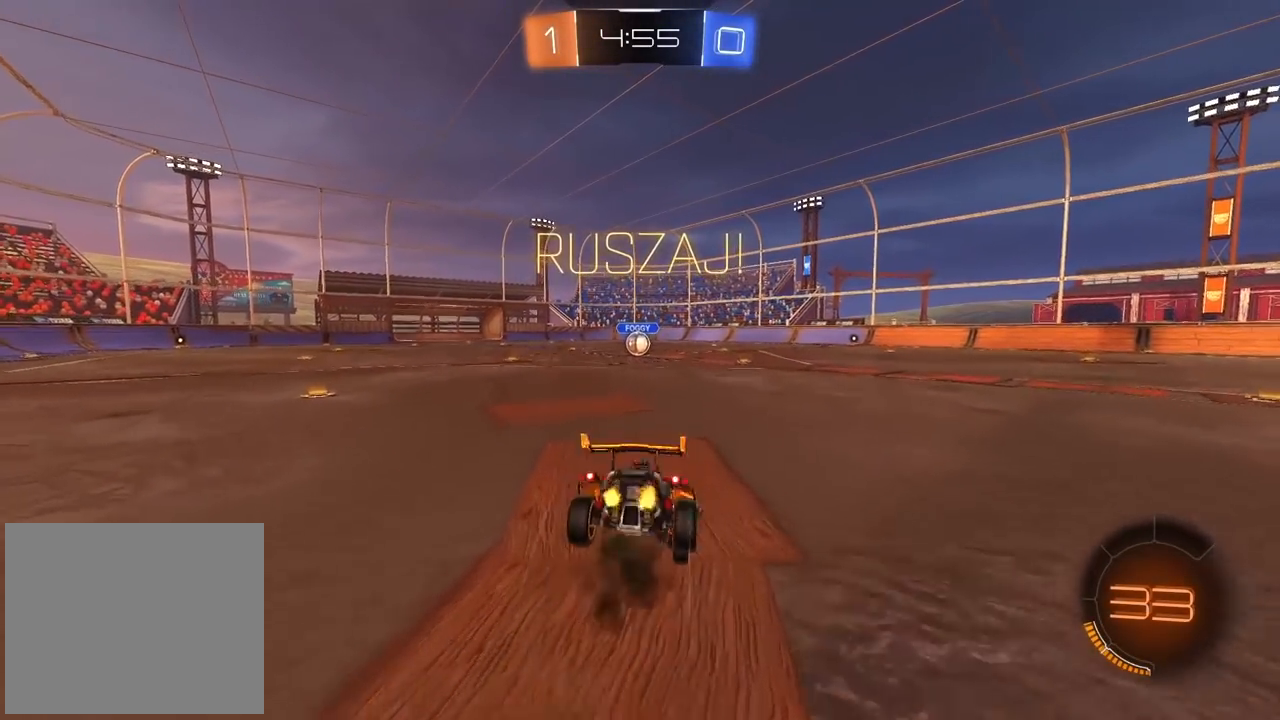
{"buttons": ["R2"], "left_stick": "right", "right_stick": "center", "events": [[83, "CROSS", "up"], [117, "left_stick", "center"], [467, "left_stick", "right"]]}
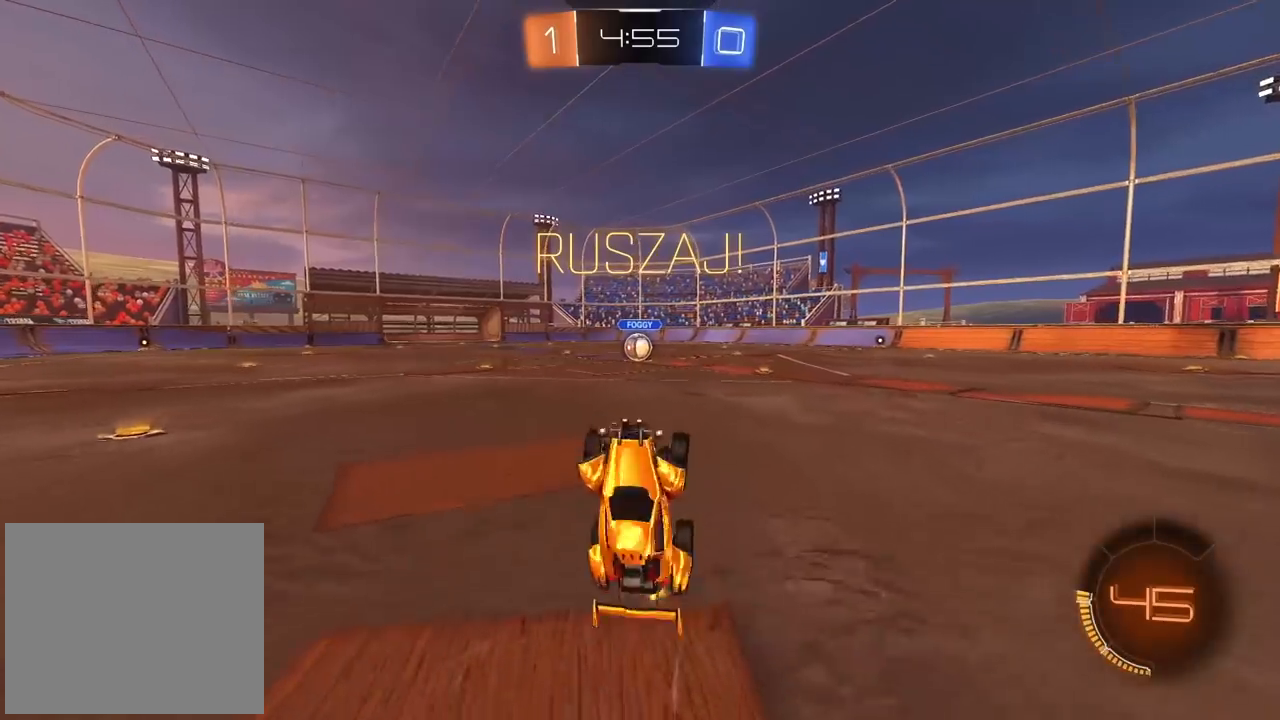
{"buttons": ["R2"], "left_stick": "right", "right_stick": "center", "events": []}
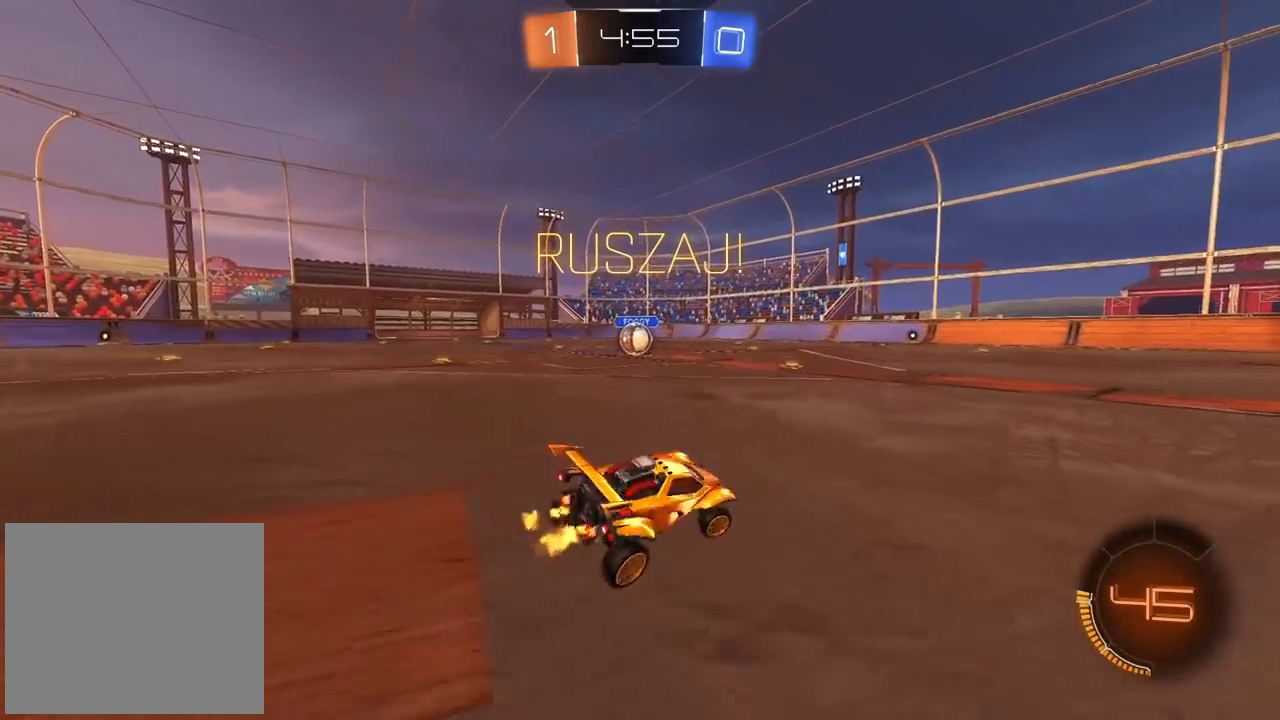
{"buttons": ["R2"], "left_stick": "right", "right_stick": "center", "events": []}
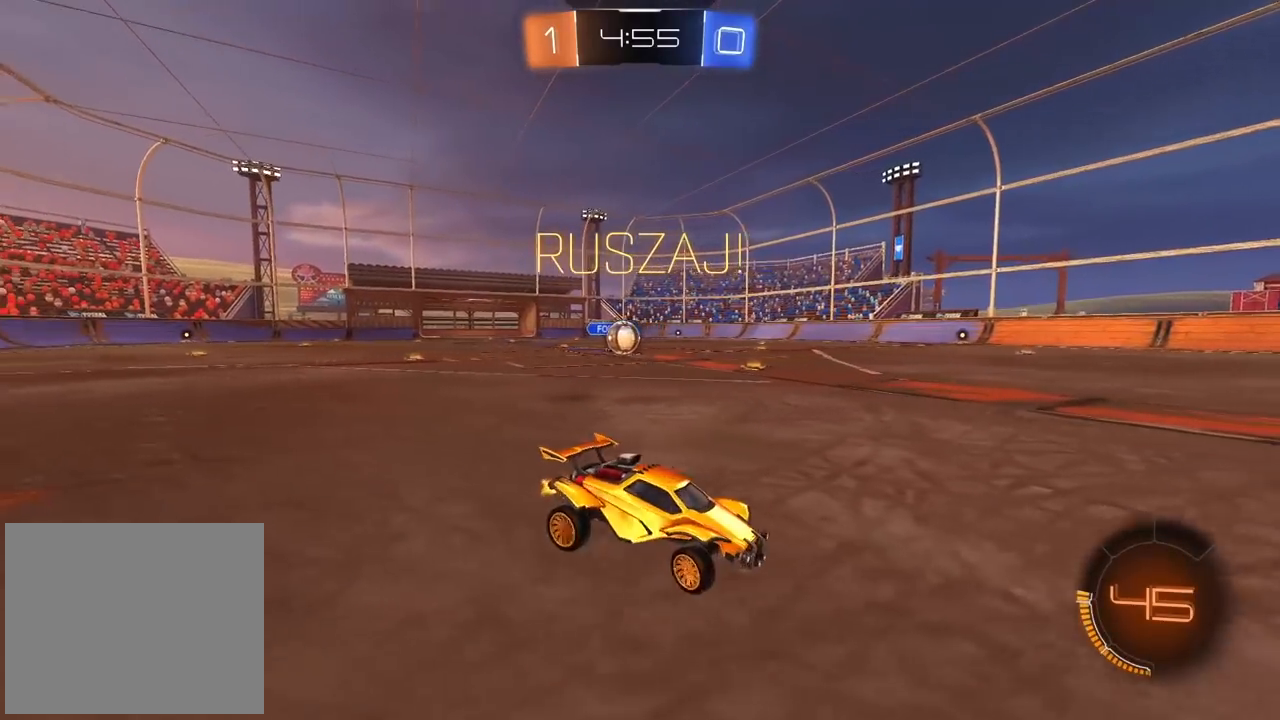
{"buttons": ["CROSS", "CIRCLE", "R2"], "left_stick": "down-left", "right_stick": "center", "events": [[33, "left_stick", "center"], [250, "left_stick", "left"], [267, "CIRCLE", "down"], [483, "CROSS", "down"], [500, "left_stick", "down-left"]]}
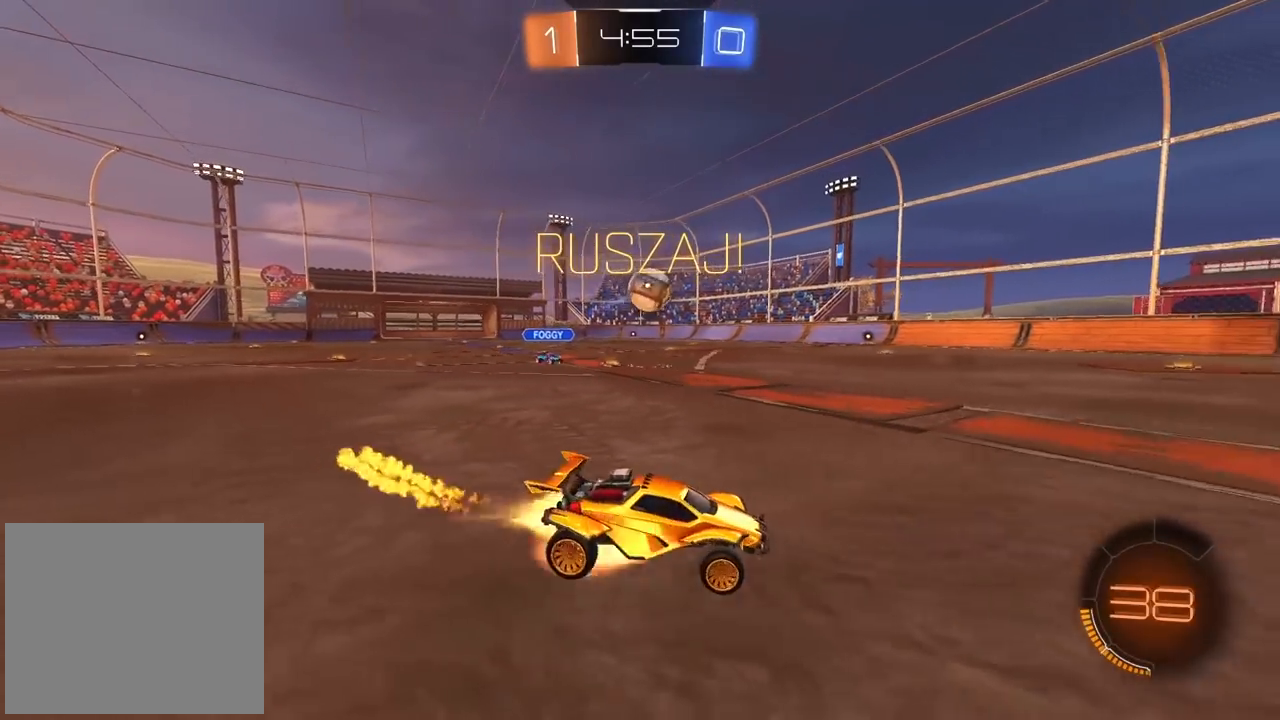
{"buttons": ["CIRCLE", "R2"], "left_stick": "center", "right_stick": "center", "events": [[17, "CIRCLE", "up"], [117, "CROSS", "up"], [117, "left_stick", "center"], [350, "CIRCLE", "down"]]}
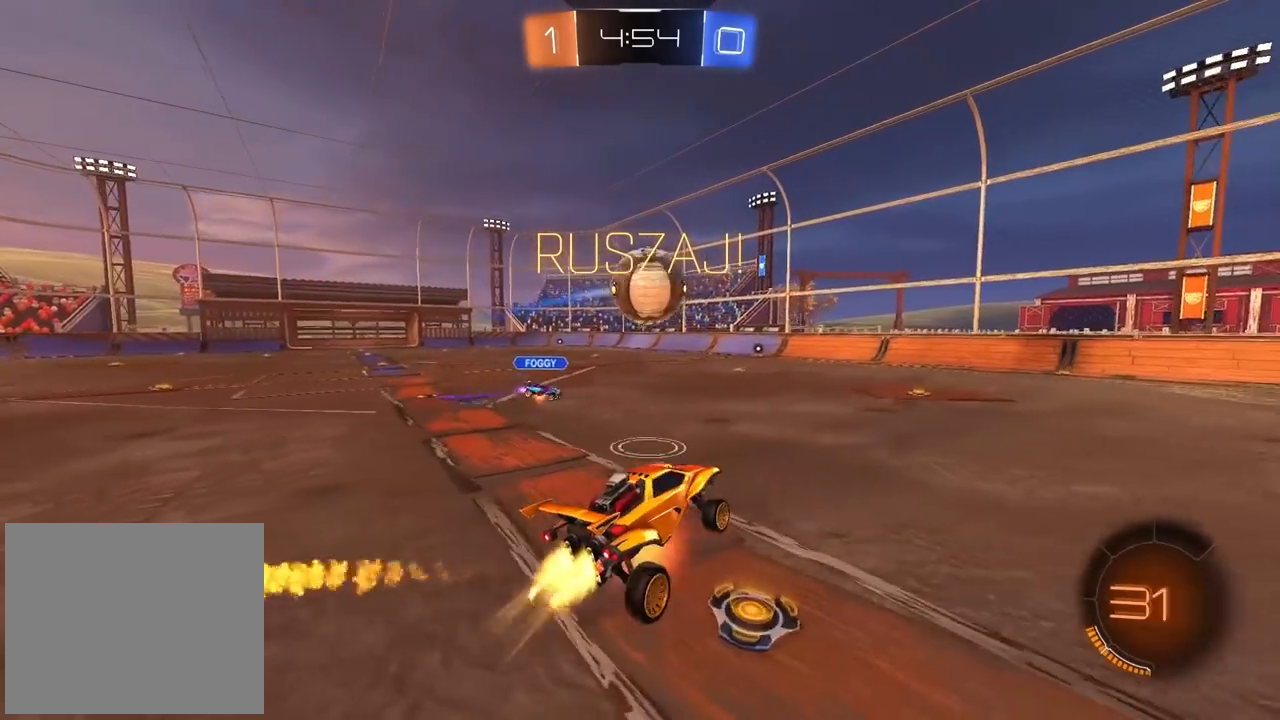
{"buttons": ["R2"], "left_stick": "center", "right_stick": "center", "events": [[17, "CROSS", "down"], [133, "CROSS", "up"], [133, "left_stick", "up"], [167, "CIRCLE", "up"], [300, "left_stick", "center"]]}
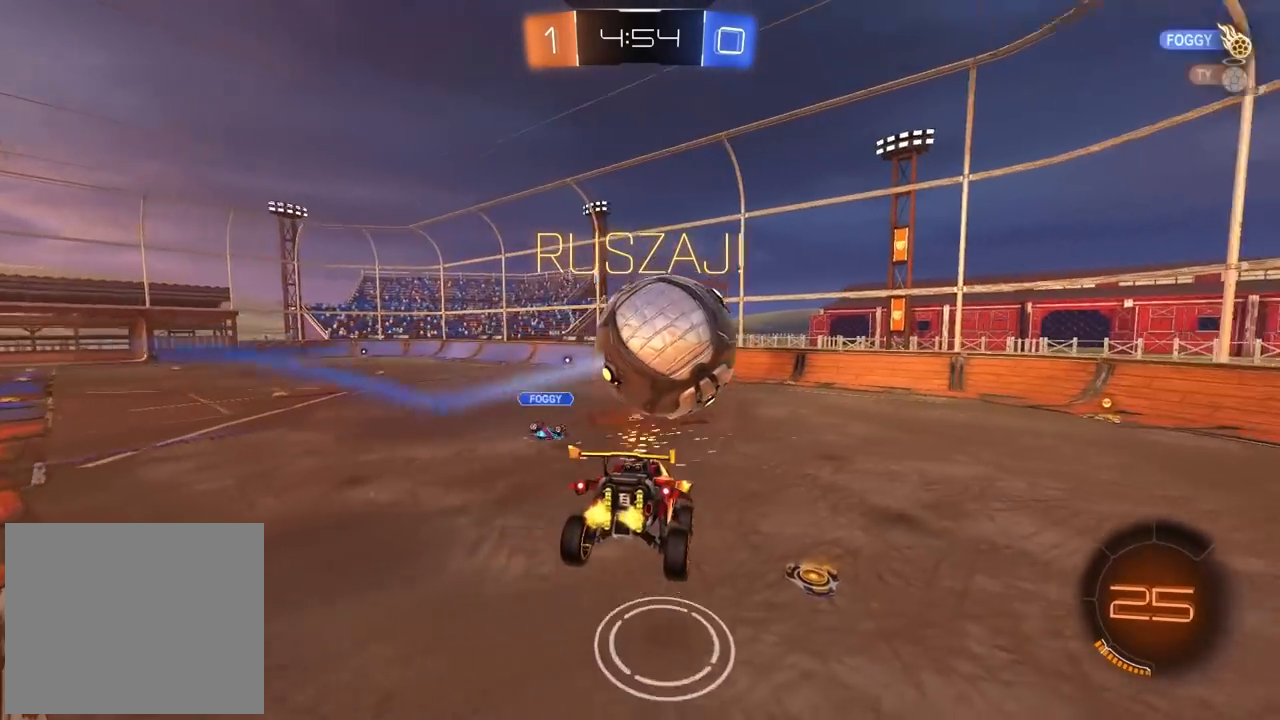
{"buttons": ["R2"], "left_stick": "center", "right_stick": "center", "events": [[267, "left_stick", "down-right"], [433, "left_stick", "center"]]}
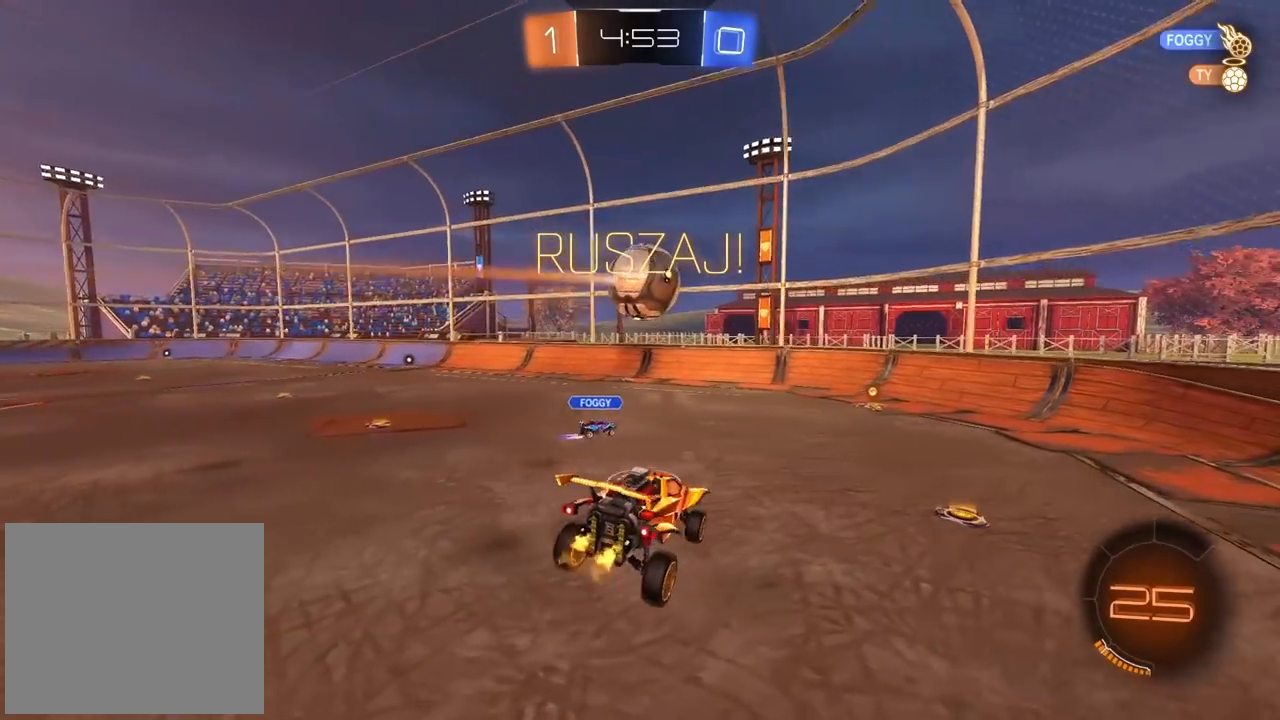
{"buttons": ["R2"], "left_stick": "left", "right_stick": "center", "events": [[200, "left_stick", "left"]]}
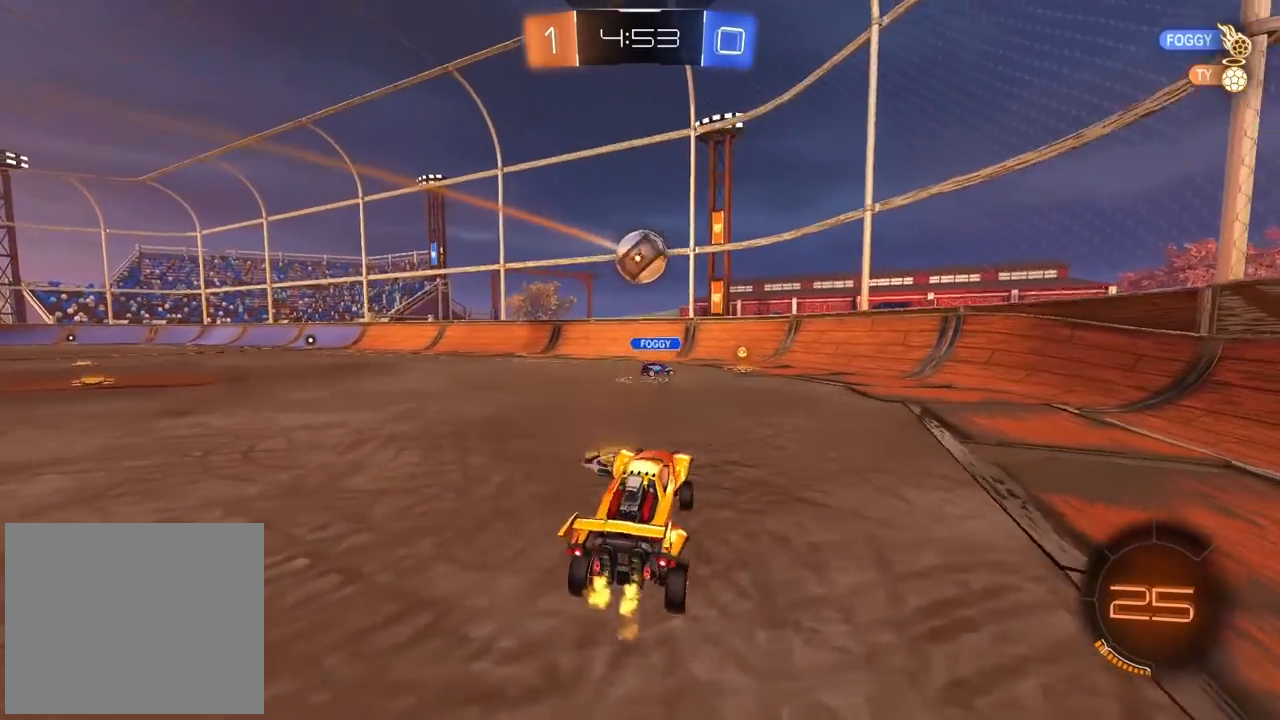
{"buttons": ["R2"], "left_stick": "right", "right_stick": "center", "events": [[283, "left_stick", "center"], [350, "left_stick", "right"]]}
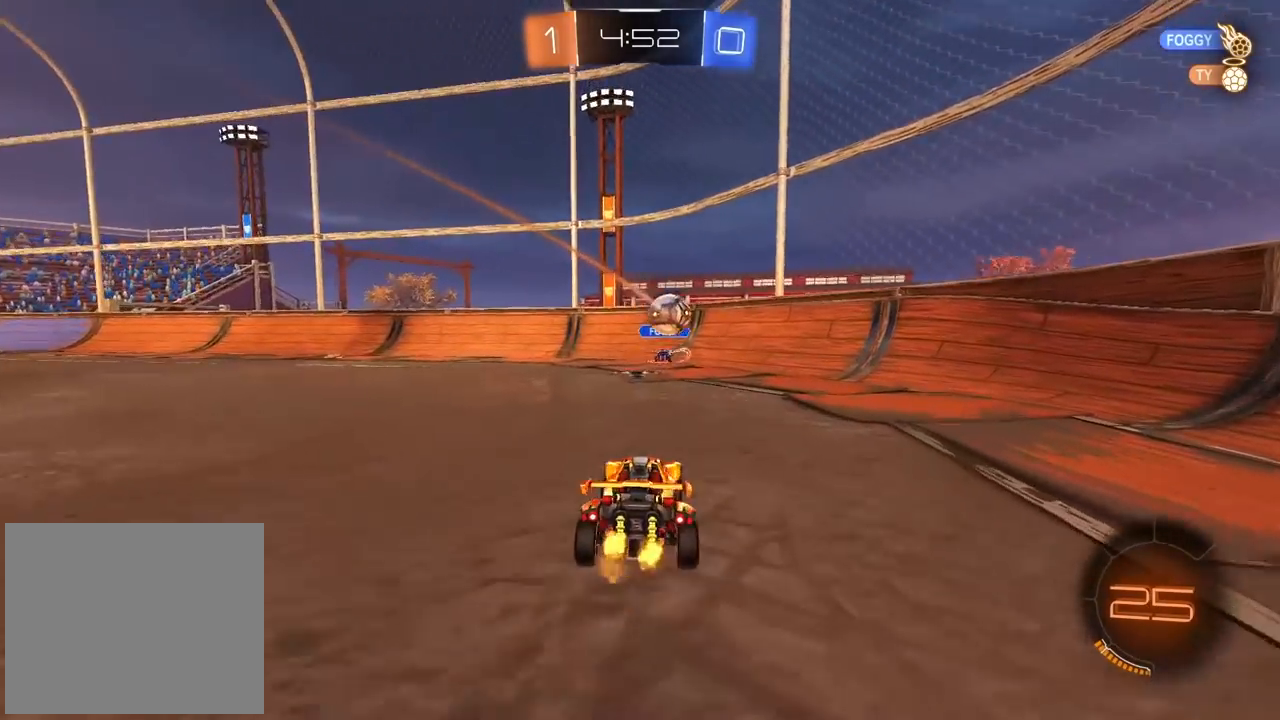
{"buttons": ["R2"], "left_stick": "right", "right_stick": "center", "events": [[133, "left_stick", "center"], [333, "left_stick", "right"]]}
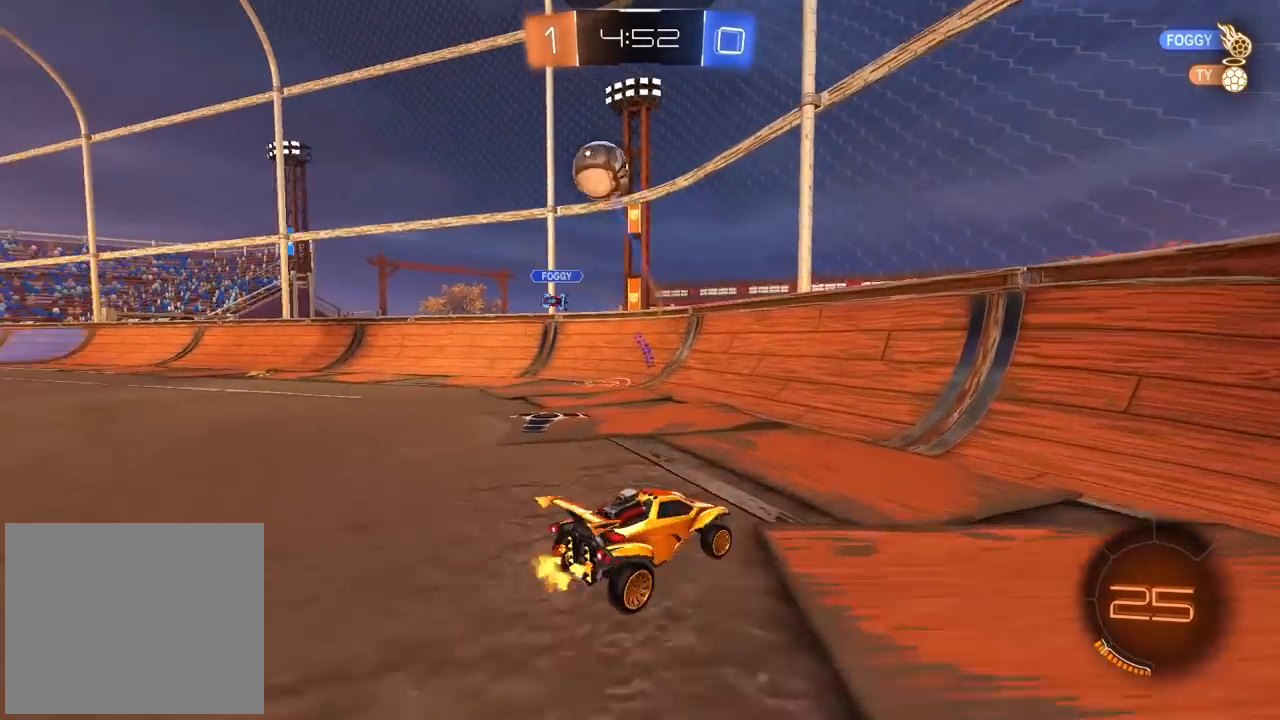
{"buttons": ["L1", "R2"], "left_stick": "left", "right_stick": "center", "events": [[100, "left_stick", "center"], [333, "left_stick", "left"], [467, "L1", "down"]]}
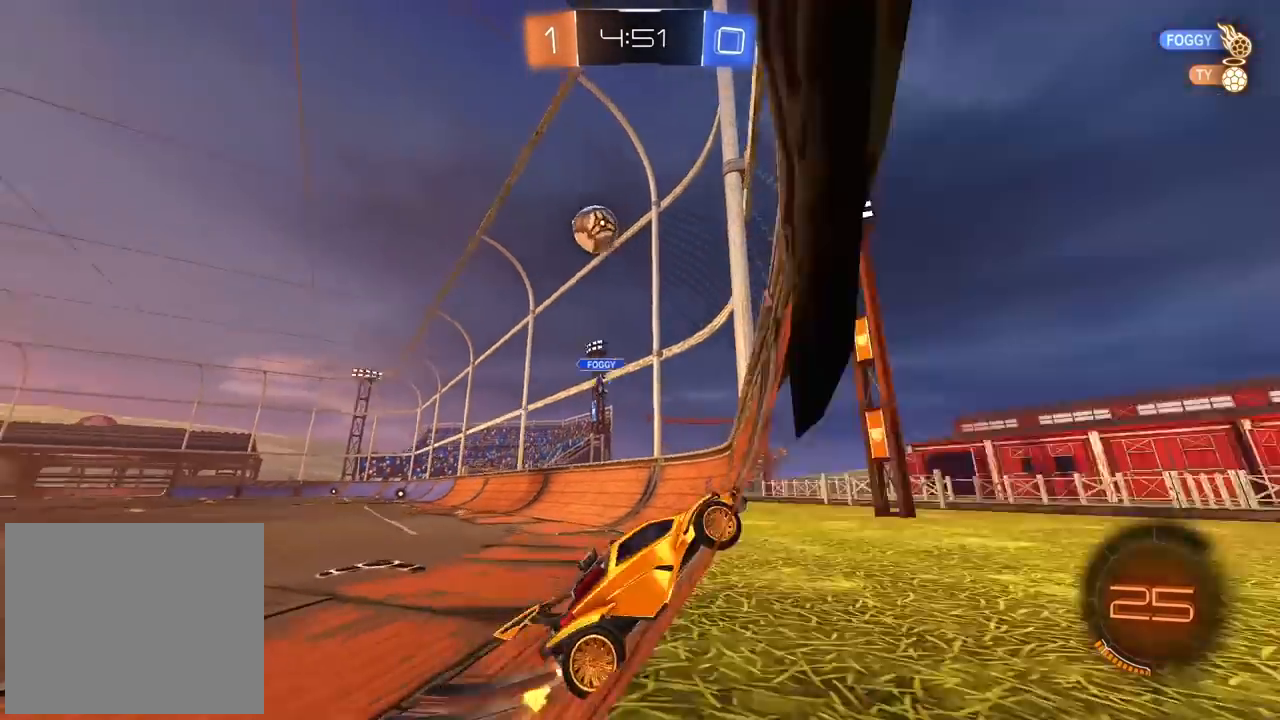
{"buttons": ["R2"], "left_stick": "left", "right_stick": "center", "events": [[17, "L1", "up"], [133, "L2", "down"], [267, "L2", "up"]]}
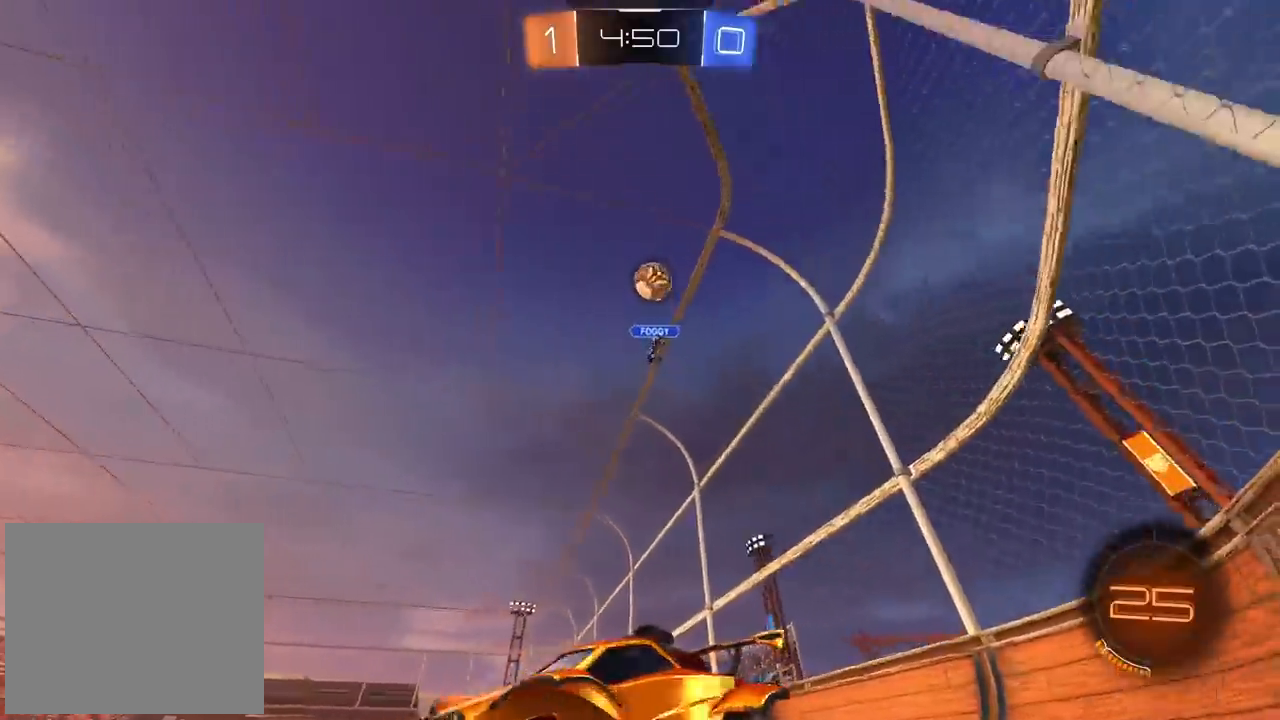
{"buttons": ["R2"], "left_stick": "left", "right_stick": "center", "events": []}
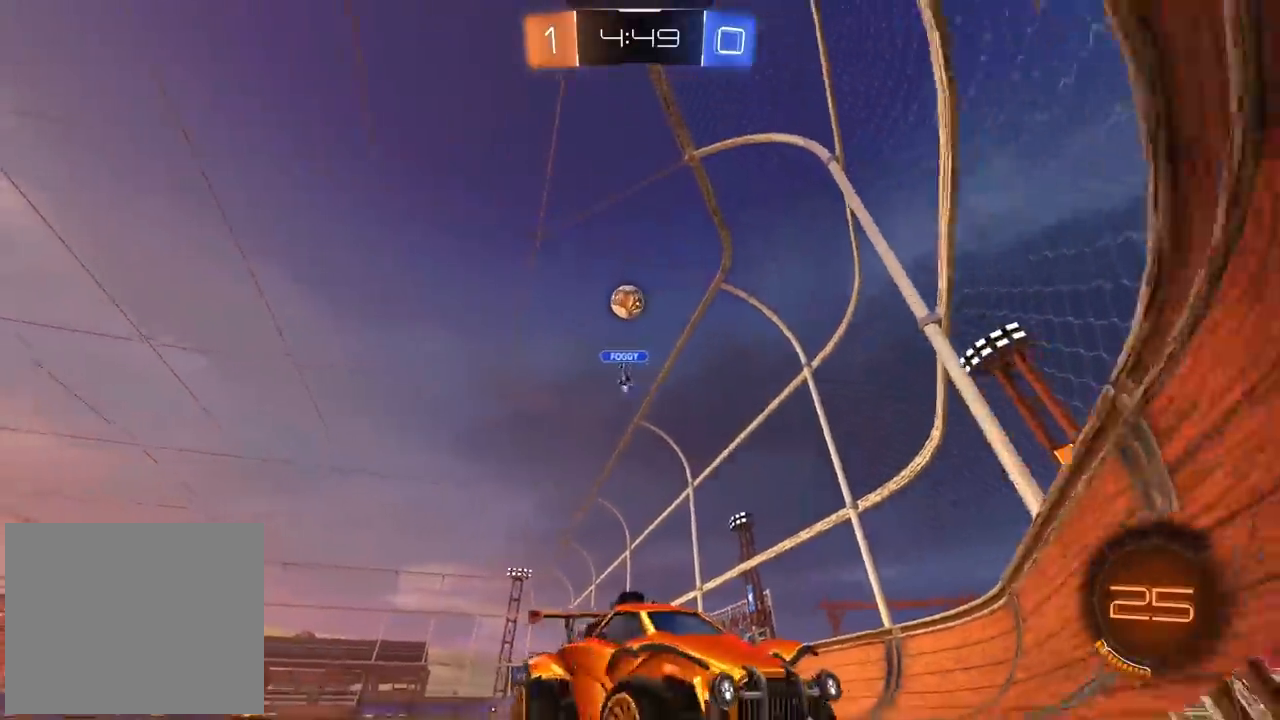
{"buttons": ["L1", "R2"], "left_stick": "right", "right_stick": "center", "events": [[150, "left_stick", "center"], [217, "left_stick", "right"], [433, "L1", "down"]]}
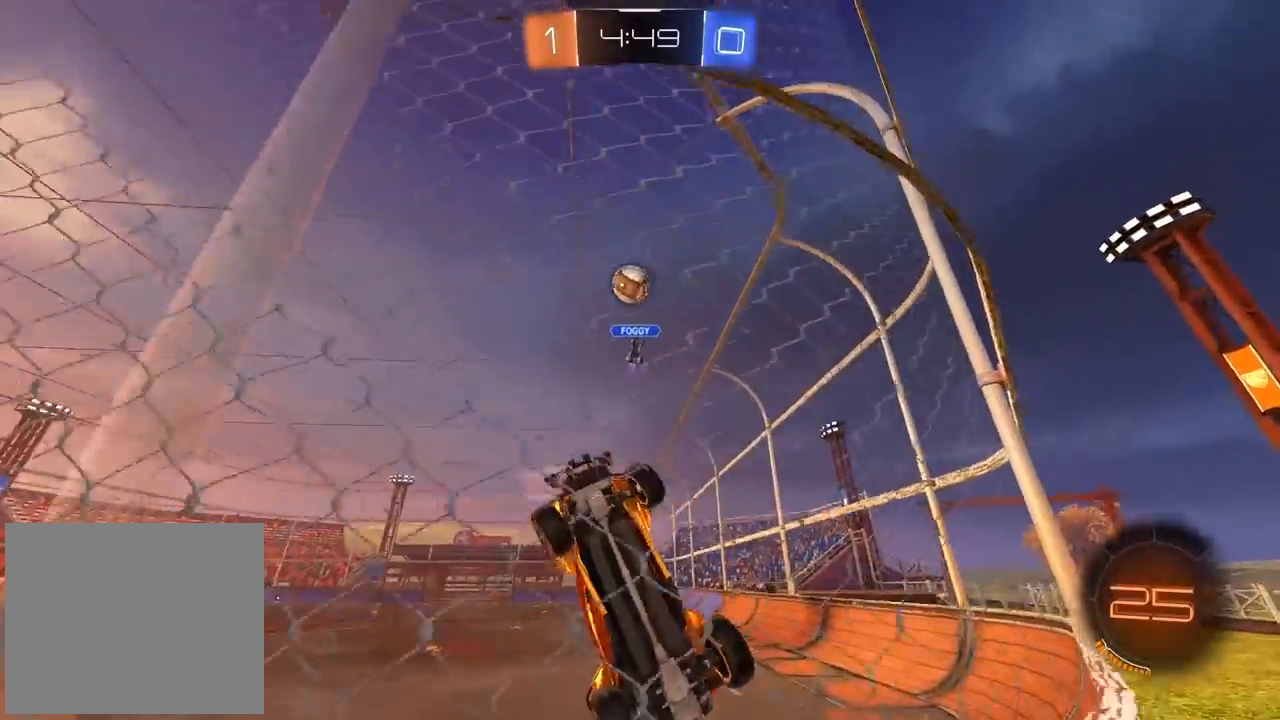
{"buttons": ["R2"], "left_stick": "right", "right_stick": "center", "events": [[233, "L1", "up"]]}